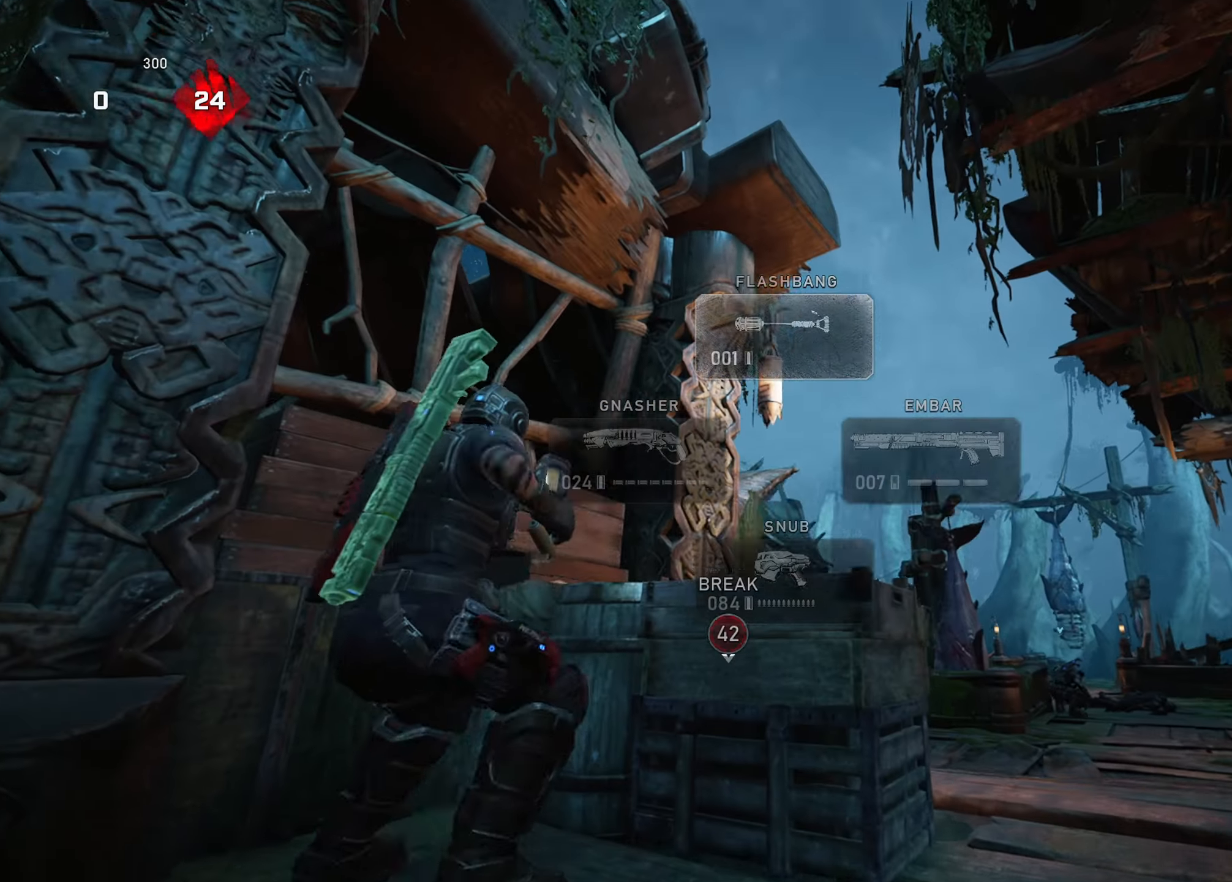
Gameplay with a controller (Xbox layout); each line is a JSON object with the inputs held at the frame after it. "events" lists button and stick changes between this image and that frame as [ms after this image, input, new state], when the widget could be followed in between.
{"buttons": [], "left_stick": "center", "right_stick": "center", "events": [[50, "right_stick", "center"], [300, "left_stick", "center"], [367, "left_stick", "left"], [451, "left_stick", "center"]]}
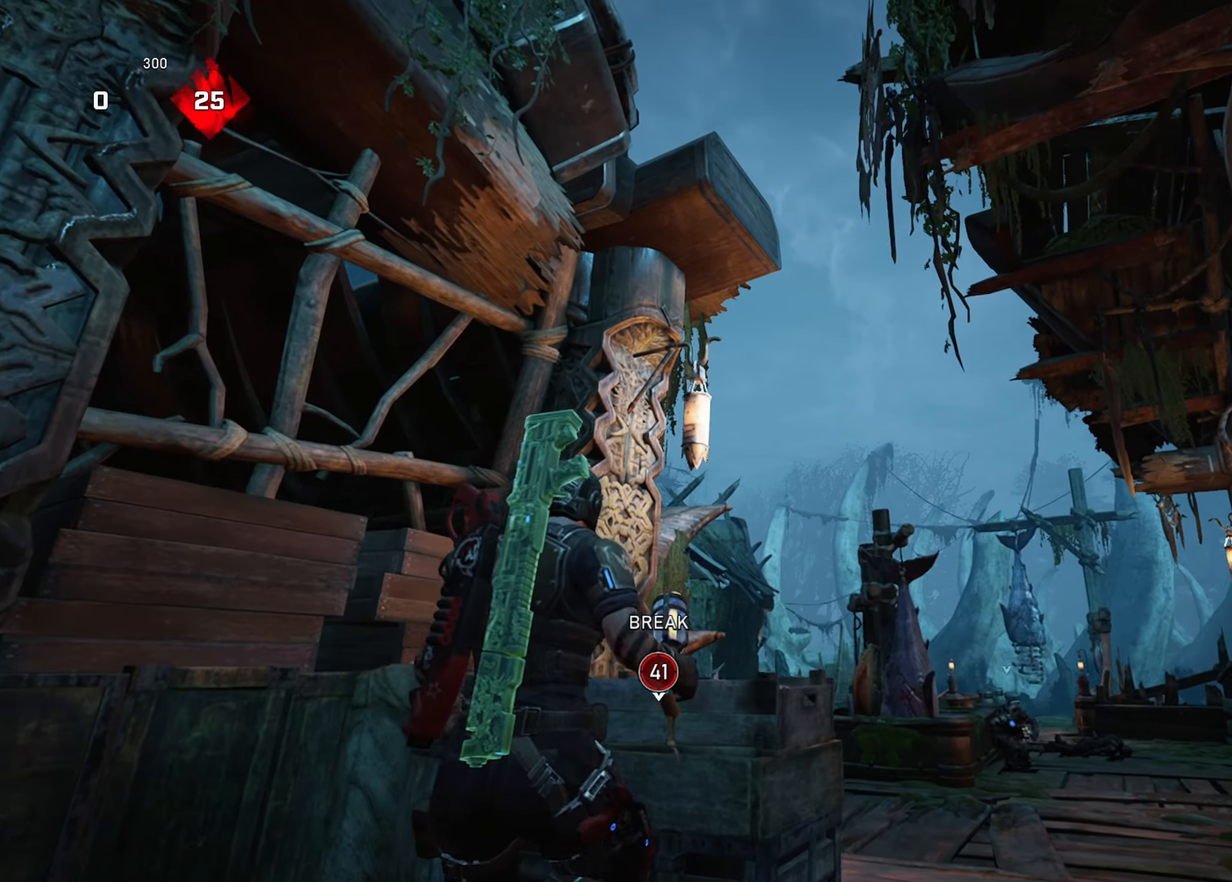
{"buttons": ["L2", "R2"], "left_stick": "center", "right_stick": "up", "events": [[133, "left_stick", "right"], [267, "left_stick", "center"], [317, "R2", "down"], [450, "right_stick", "up"], [467, "L2", "down"]]}
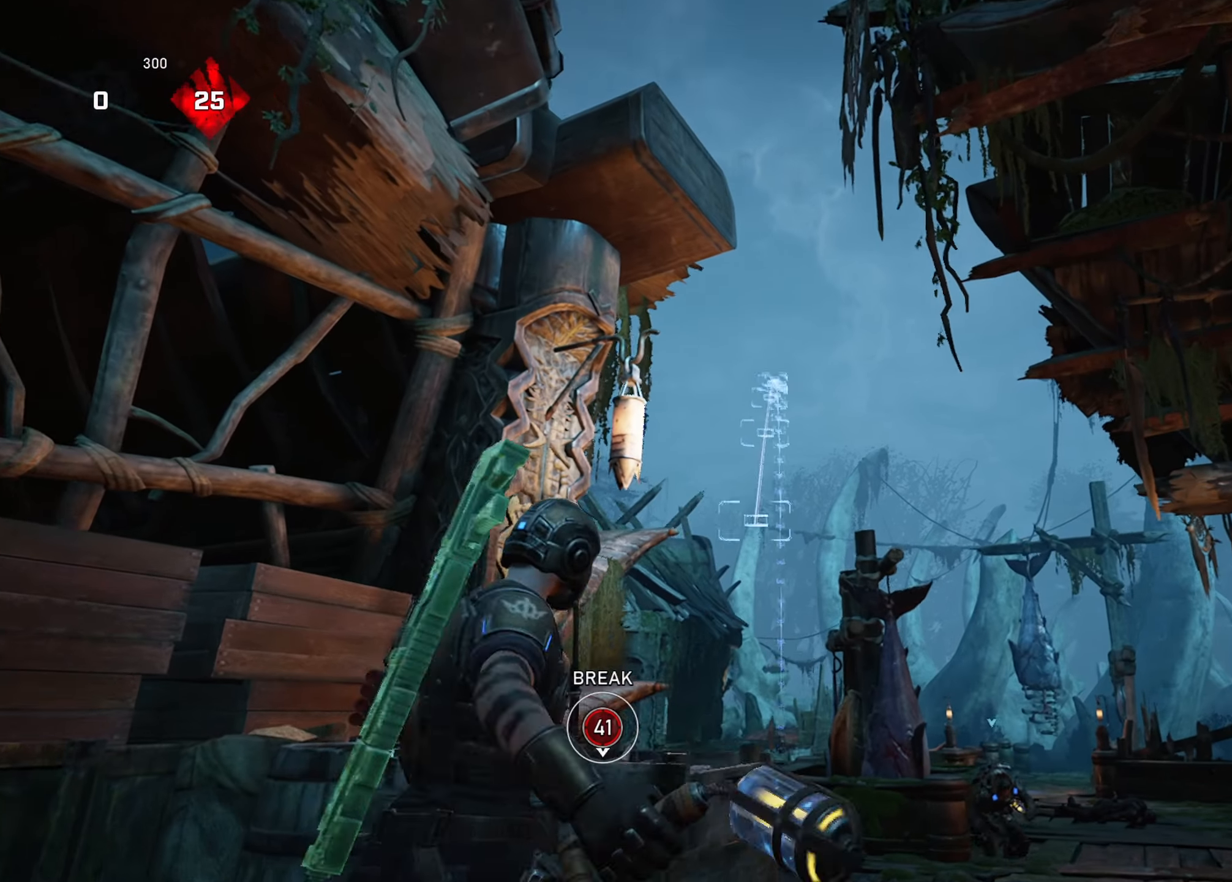
{"buttons": [], "left_stick": "center", "right_stick": "center", "events": [[184, "R2", "up"], [184, "right_stick", "center"], [234, "A", "down"], [267, "DPAD_RIGHT", "down"], [267, "L2", "up"], [300, "A", "up"], [334, "right_stick", "down"], [351, "DPAD_RIGHT", "up"], [501, "right_stick", "center"]]}
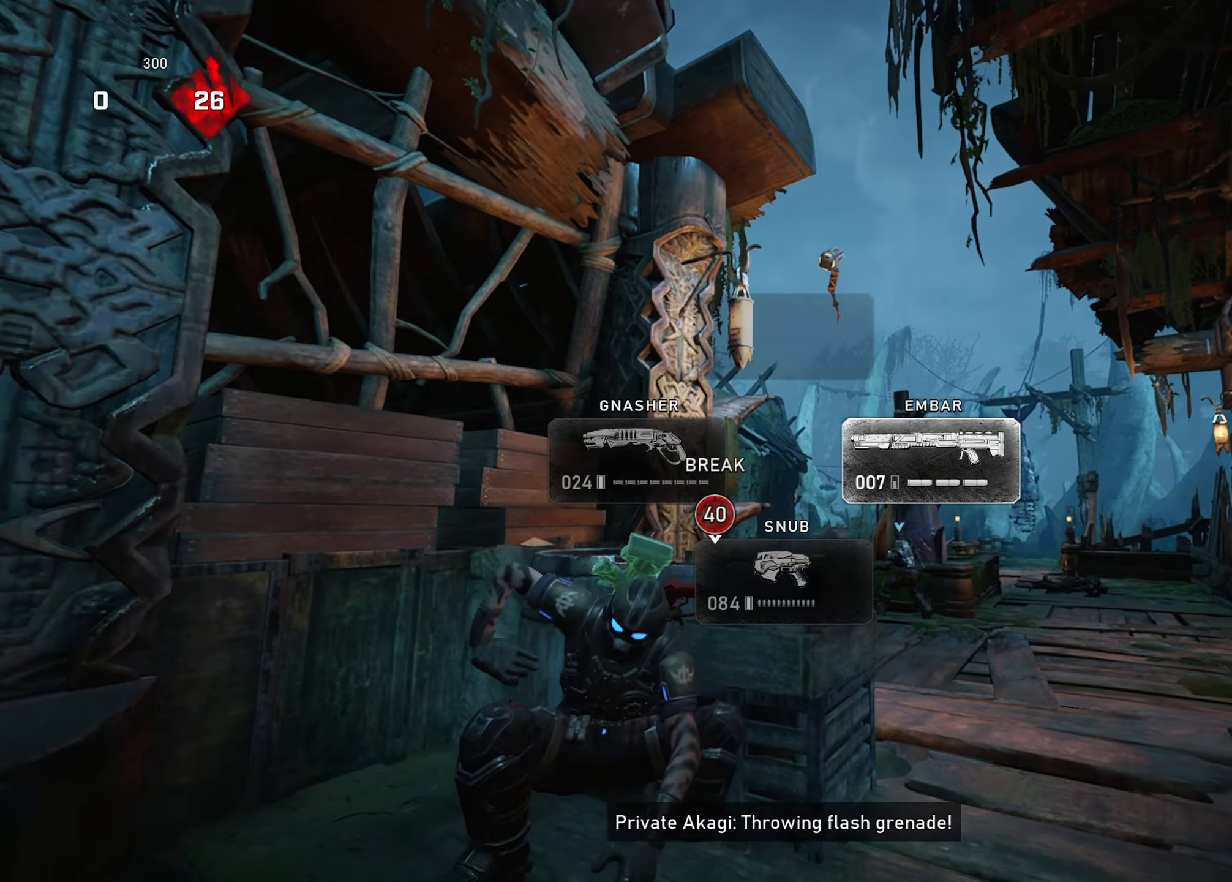
{"buttons": [], "left_stick": "center", "right_stick": "center", "events": []}
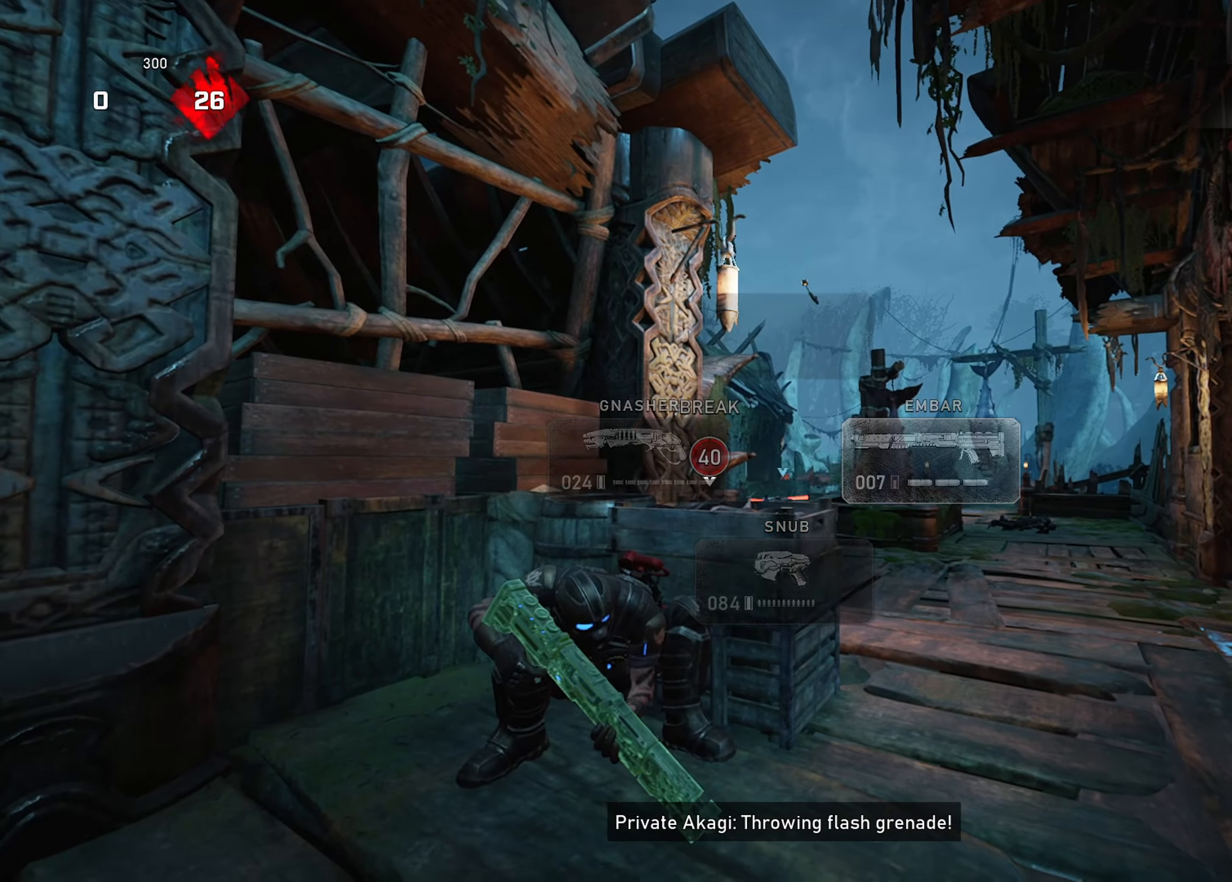
{"buttons": ["L2"], "left_stick": "up", "right_stick": "center", "events": [[134, "L2", "down"], [150, "left_stick", "up"], [200, "R3", "down"], [267, "R3", "up"], [267, "right_stick", "down"], [484, "right_stick", "center"]]}
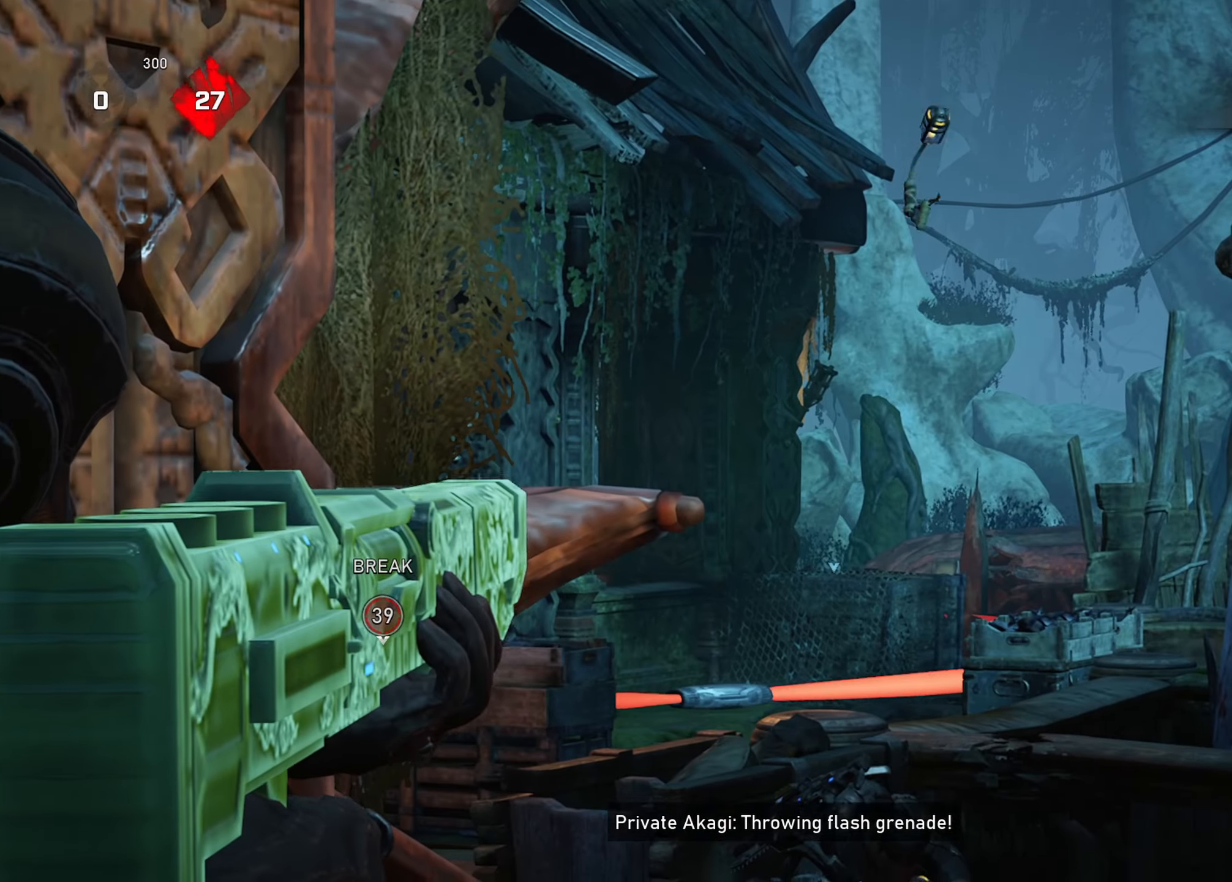
{"buttons": ["L2"], "left_stick": "up", "right_stick": "center", "events": []}
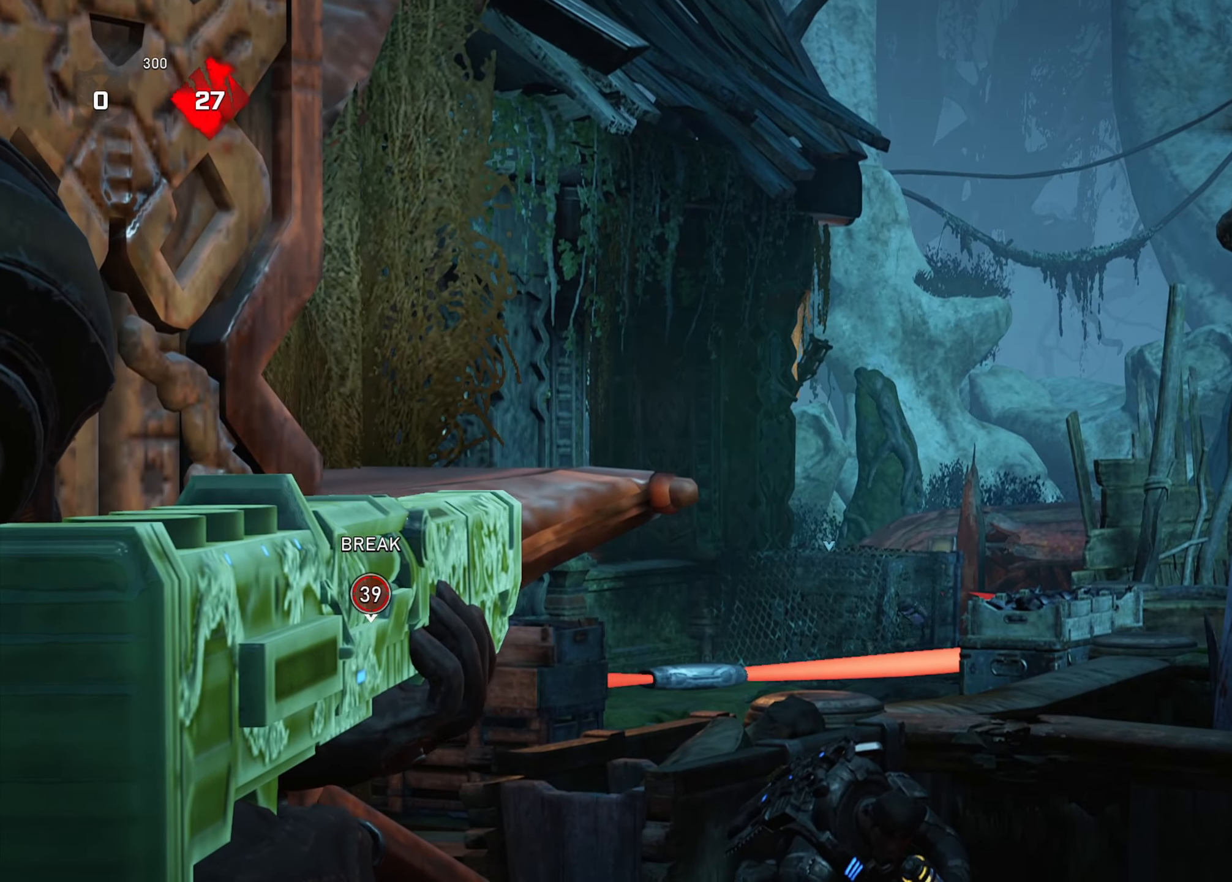
{"buttons": ["L2"], "left_stick": "up", "right_stick": "center", "events": [[84, "right_stick", "down"], [217, "right_stick", "center"]]}
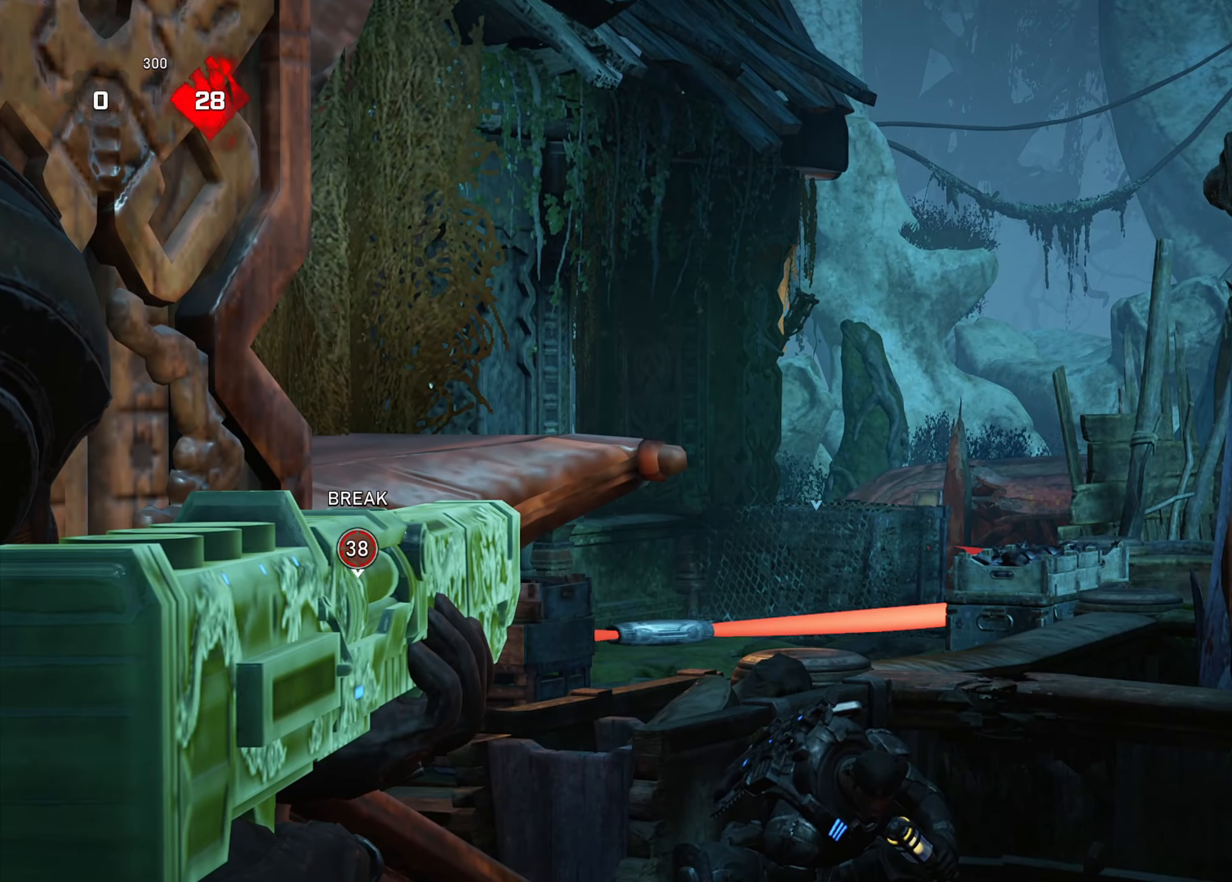
{"buttons": ["L2"], "left_stick": "down-left", "right_stick": "down-left", "events": [[100, "A", "down"], [167, "A", "up"], [167, "right_stick", "left"], [334, "right_stick", "center"], [367, "left_stick", "left"], [467, "left_stick", "down-left"], [467, "right_stick", "down-left"]]}
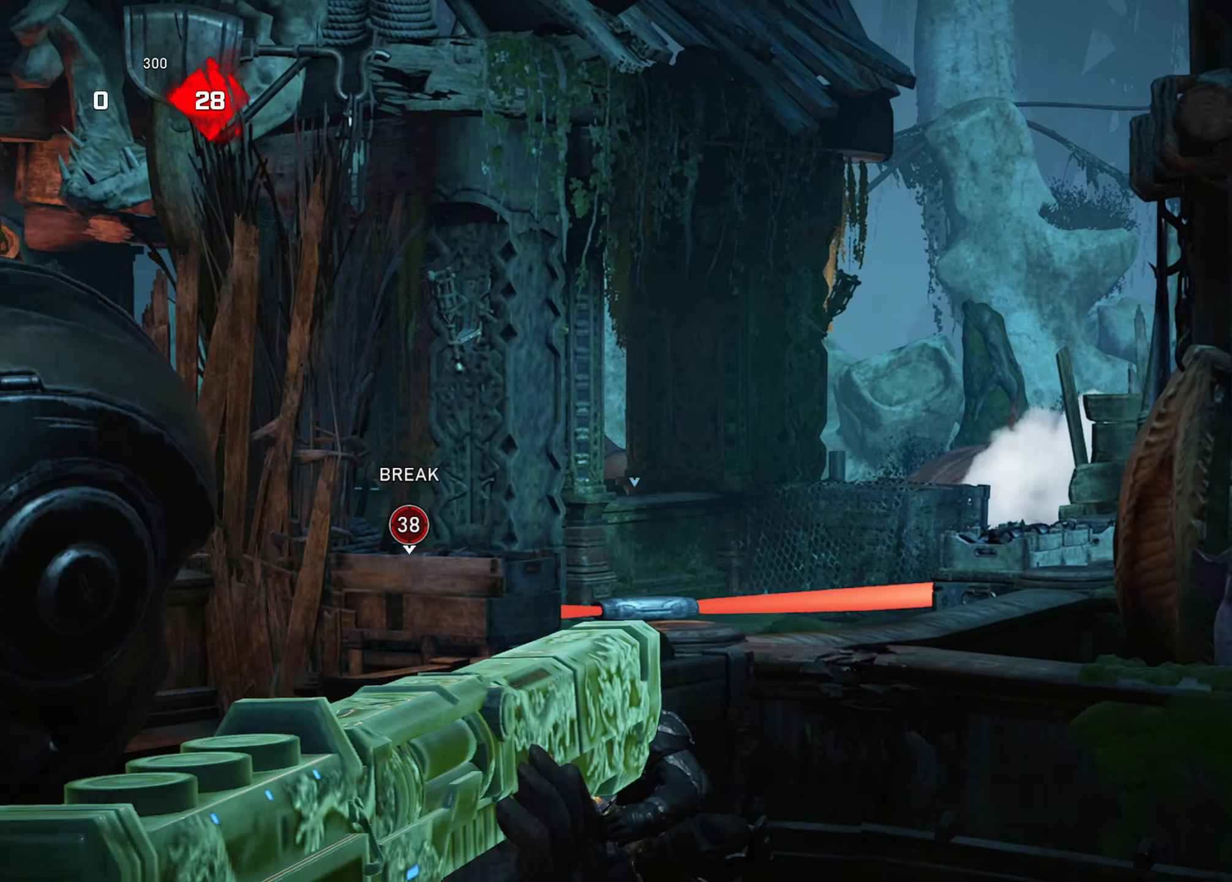
{"buttons": ["L2", "R2"], "left_stick": "up-left", "right_stick": "right", "events": [[34, "right_stick", "center"], [151, "right_stick", "down-left"], [234, "R2", "down"], [250, "right_stick", "center"], [367, "left_stick", "left"], [434, "right_stick", "right"], [484, "left_stick", "up-left"]]}
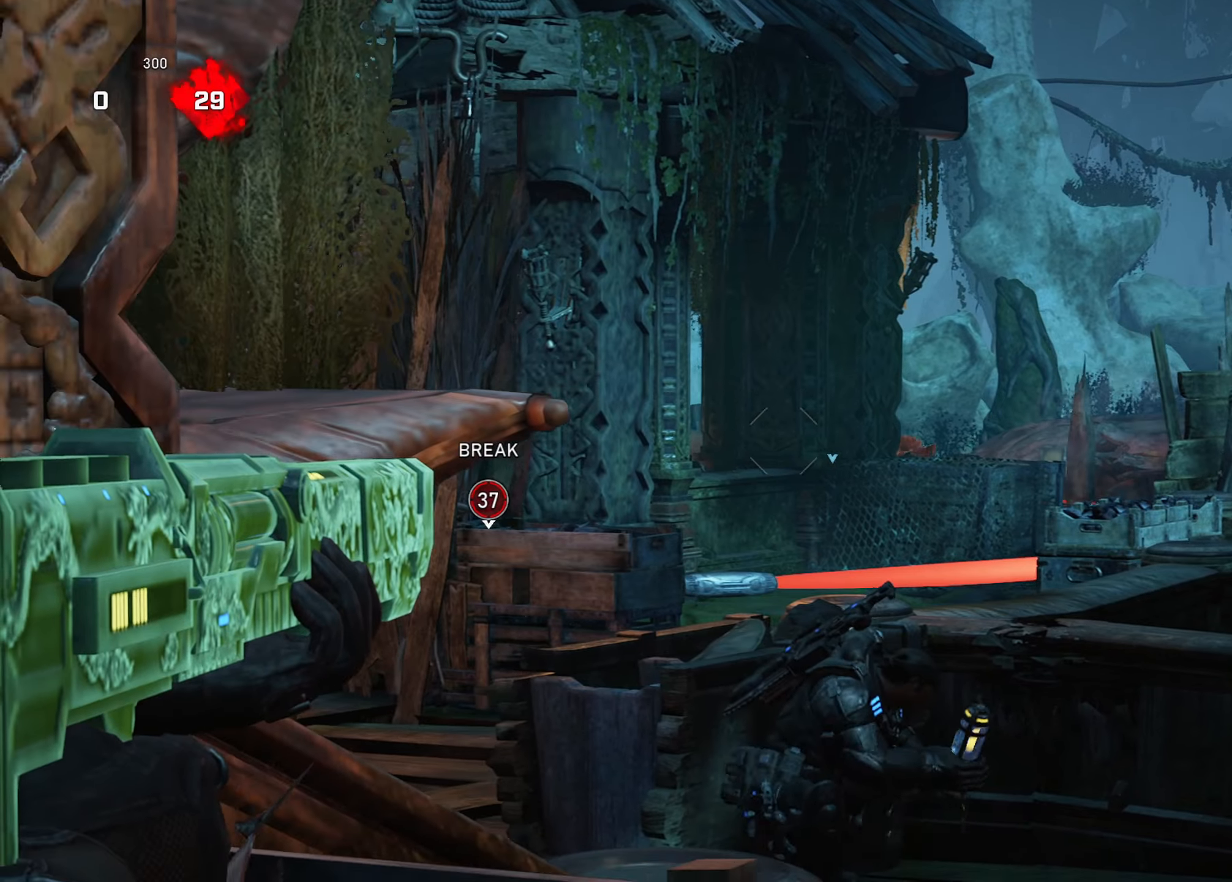
{"buttons": ["L2", "R2"], "left_stick": "center", "right_stick": "center", "events": [[84, "left_stick", "center"], [117, "right_stick", "center"], [251, "right_stick", "right"], [417, "right_stick", "center"]]}
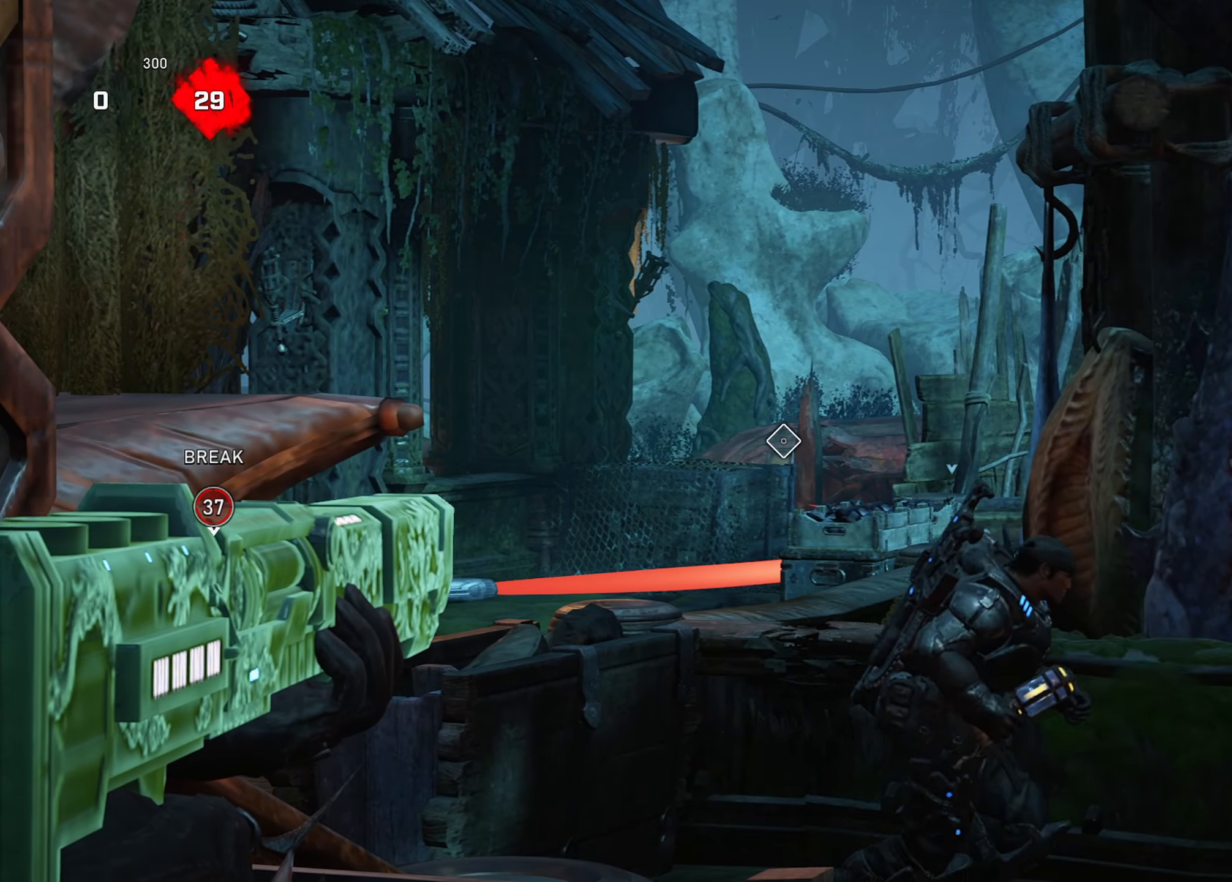
{"buttons": ["L2", "R2"], "left_stick": "center", "right_stick": "center", "events": [[83, "right_stick", "left"], [200, "right_stick", "center"]]}
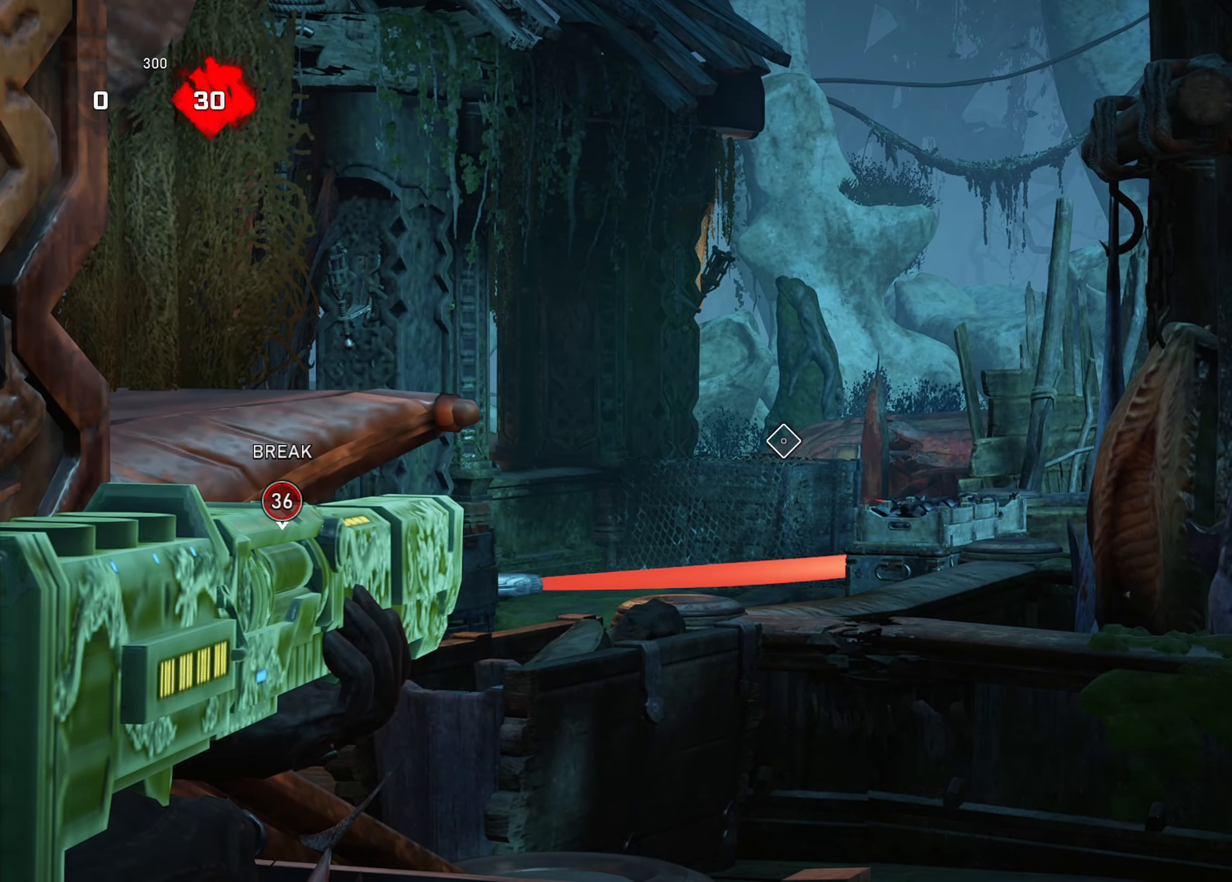
{"buttons": ["L2", "R2"], "left_stick": "center", "right_stick": "center", "events": []}
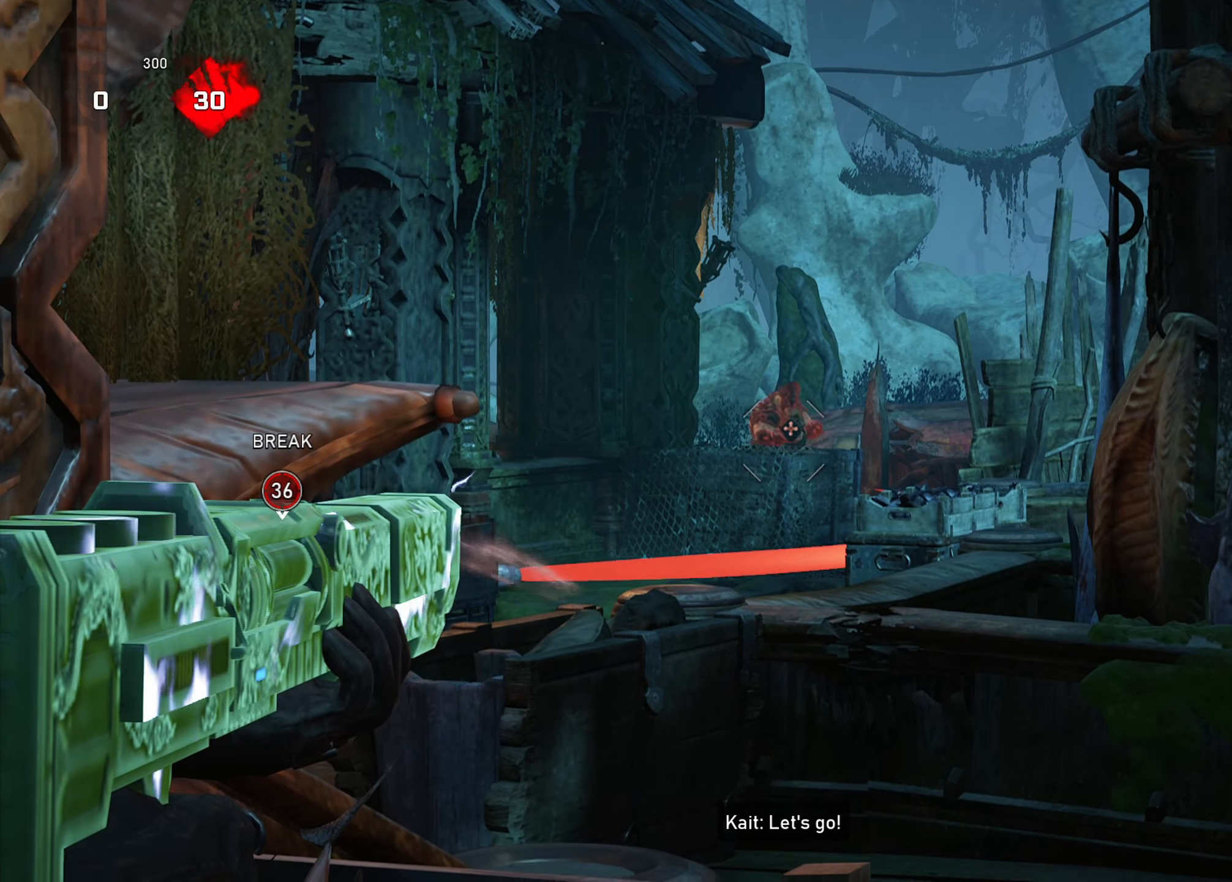
{"buttons": [], "left_stick": "center", "right_stick": "center", "events": [[33, "R2", "up"], [50, "A", "down"], [83, "left_stick", "up"], [100, "A", "up"], [233, "left_stick", "up-right"], [350, "L2", "up"], [350, "left_stick", "center"]]}
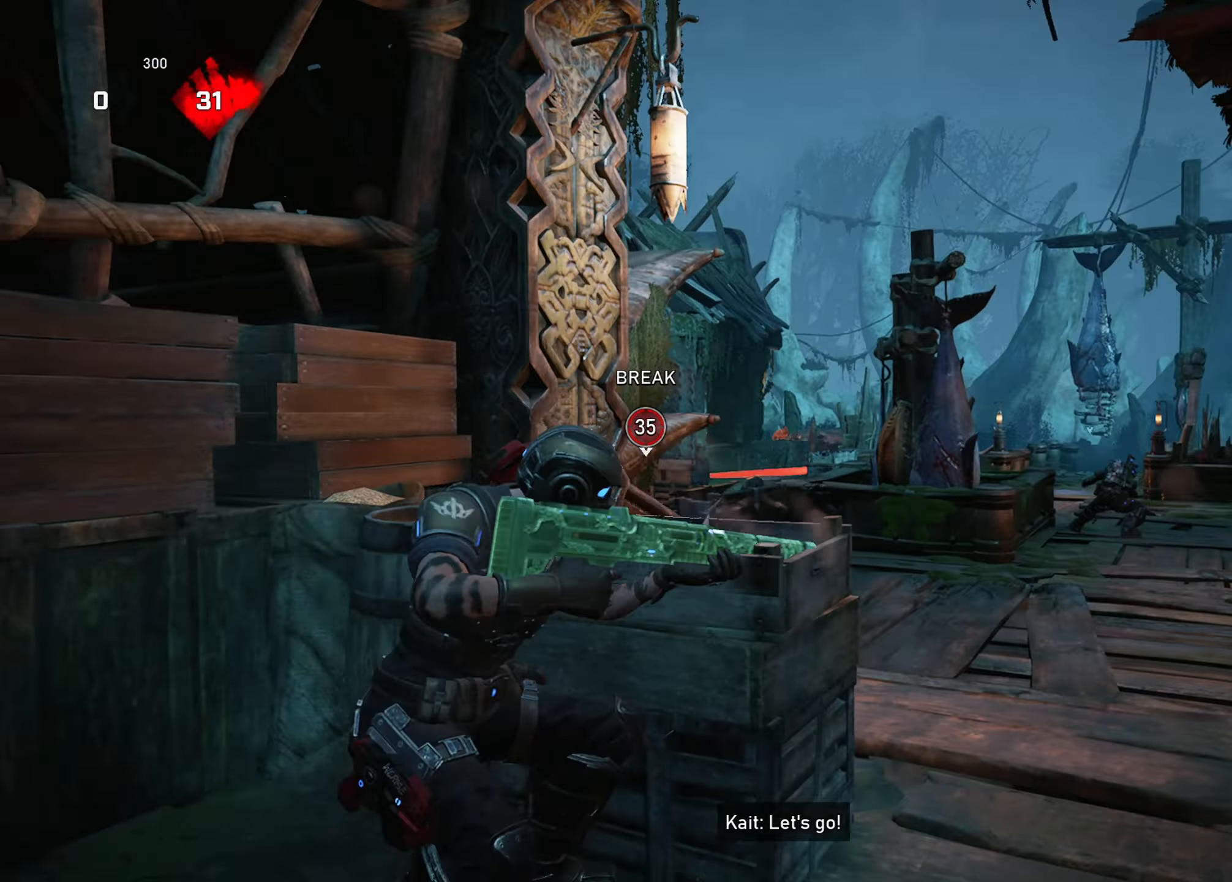
{"buttons": ["L2"], "left_stick": "right", "right_stick": "center", "events": [[184, "left_stick", "down-left"], [367, "left_stick", "center"], [417, "left_stick", "right"], [467, "L2", "down"]]}
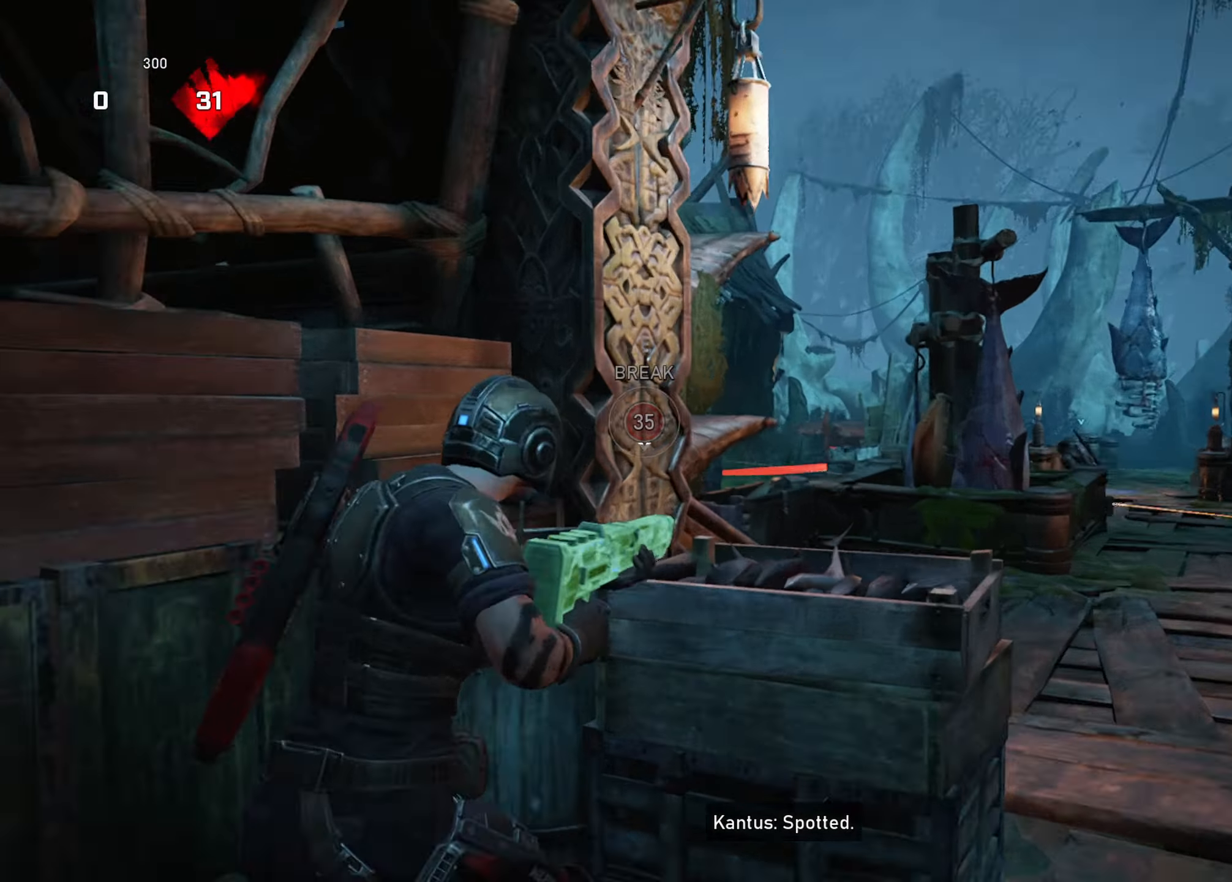
{"buttons": ["L2", "R2"], "left_stick": "center", "right_stick": "center", "events": [[33, "R3", "down"], [50, "L3", "down"], [66, "left_stick", "up-right"], [117, "R3", "up"], [167, "L3", "up"], [267, "left_stick", "center"], [333, "R2", "down"], [350, "L3", "down"], [450, "L3", "up"]]}
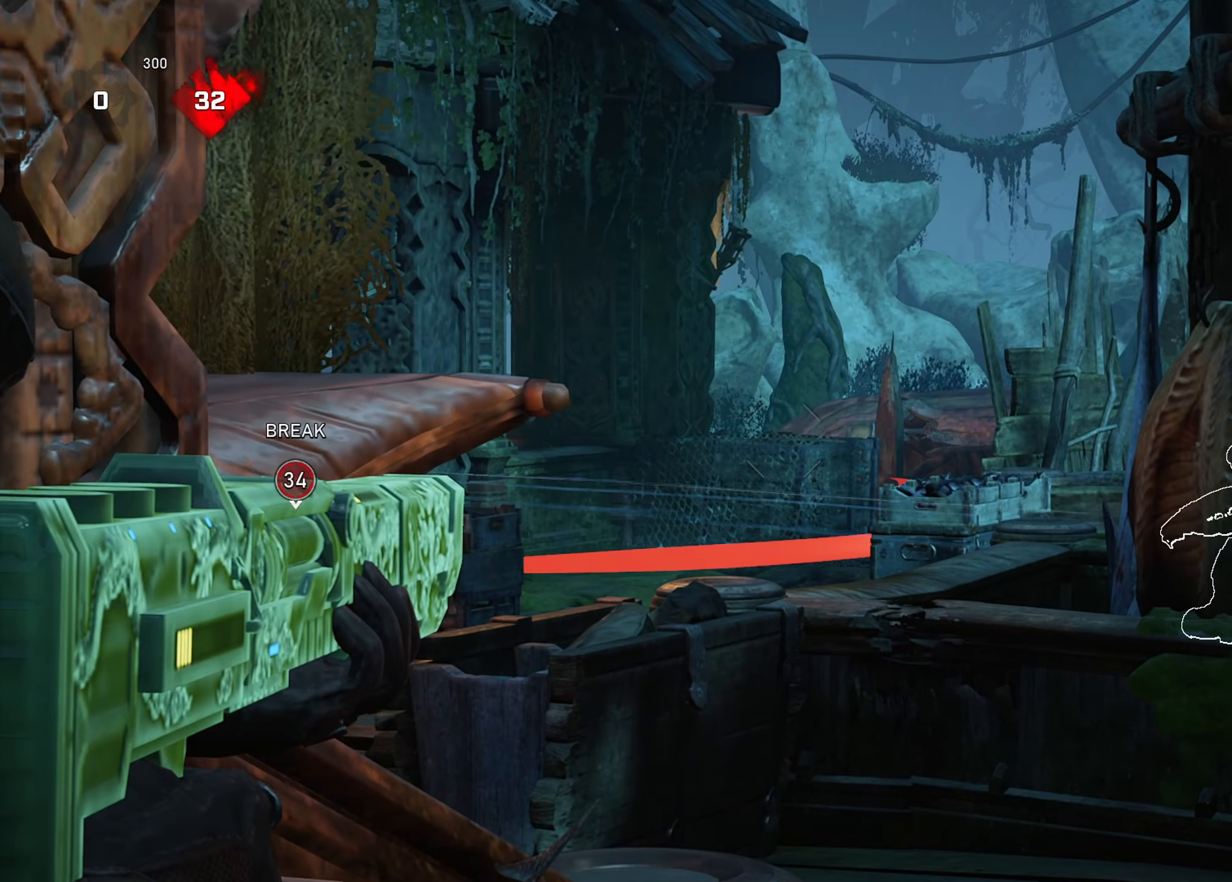
{"buttons": ["L2", "R2"], "left_stick": "center", "right_stick": "center", "events": [[50, "right_stick", "up-left"], [100, "right_stick", "center"]]}
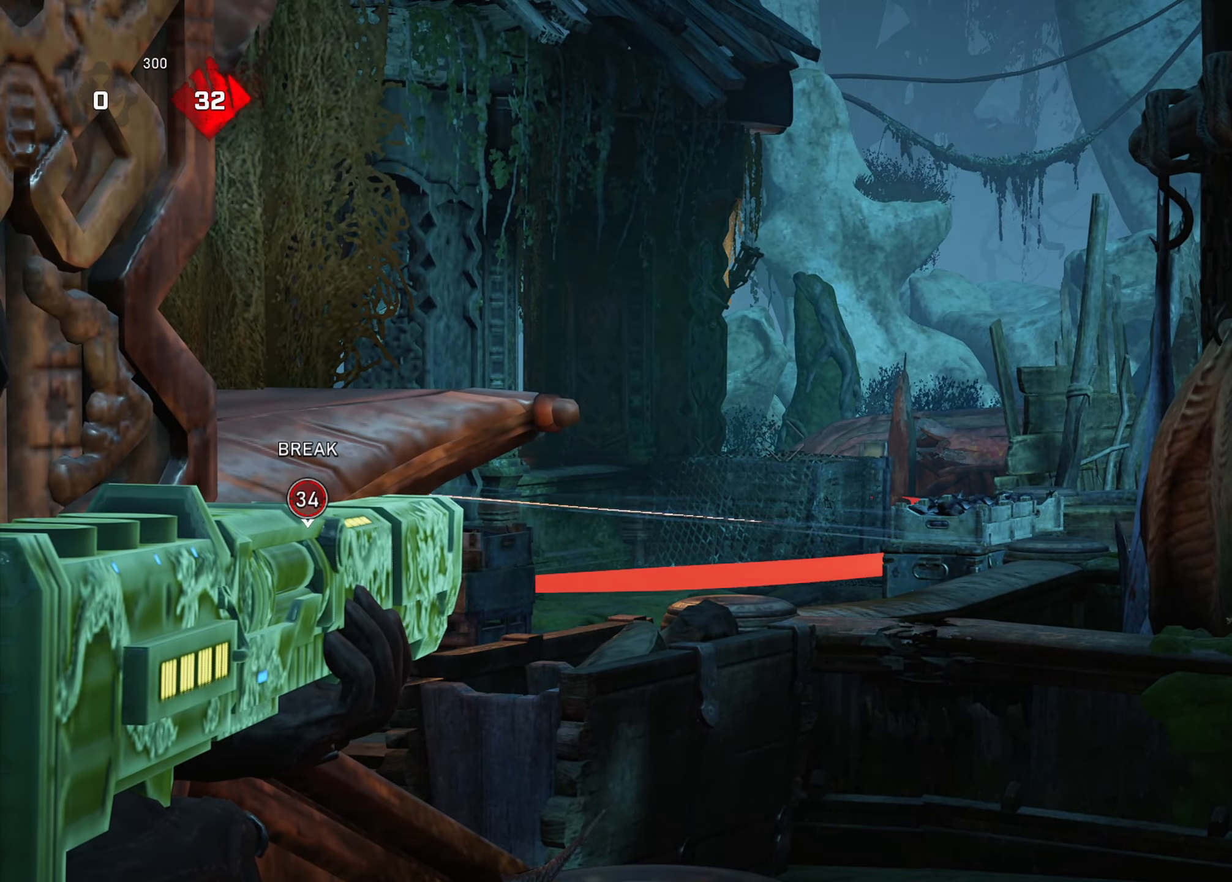
{"buttons": ["L2", "R2"], "left_stick": "center", "right_stick": "center", "events": [[100, "L3", "down"], [250, "L3", "up"]]}
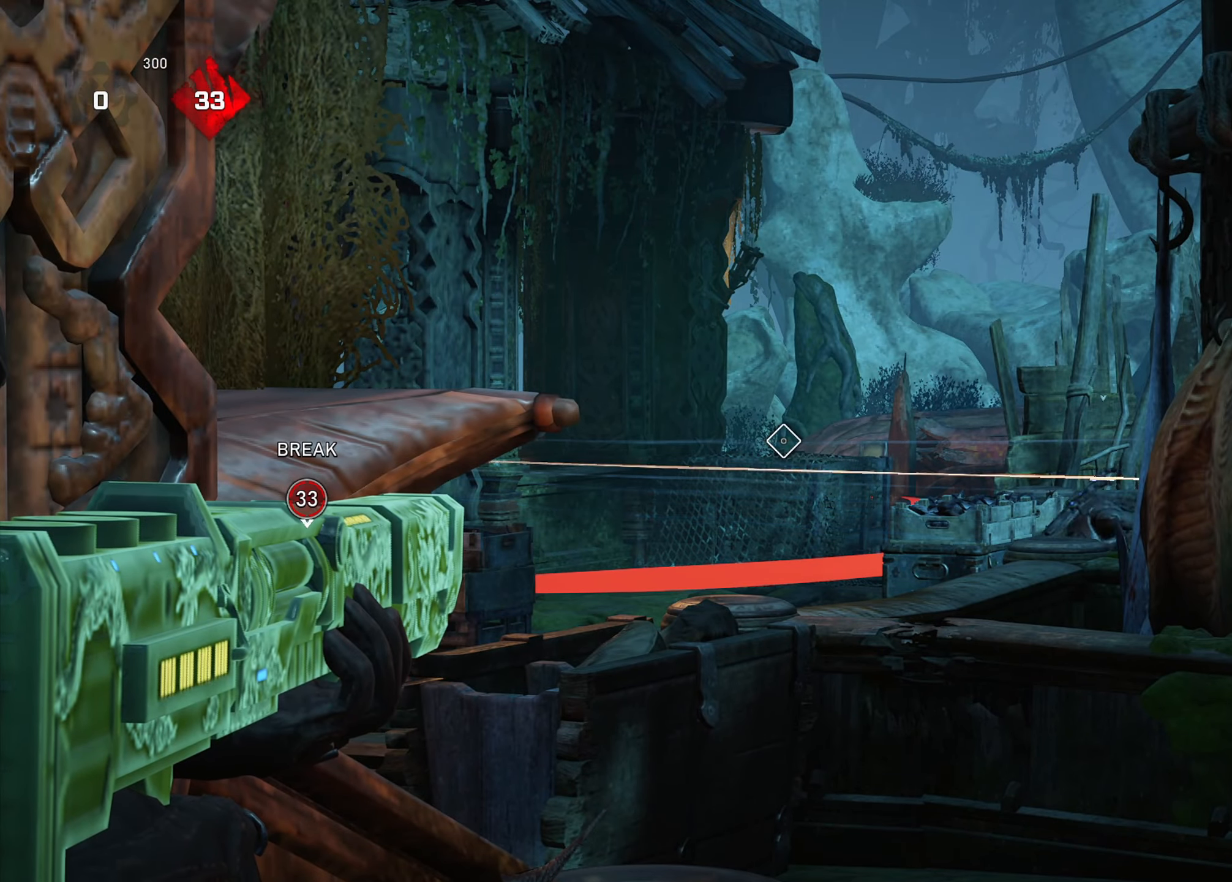
{"buttons": ["L2", "R2", "L3"], "left_stick": "center", "right_stick": "center", "events": [[234, "L3", "down"], [334, "L3", "up"], [417, "L3", "down"]]}
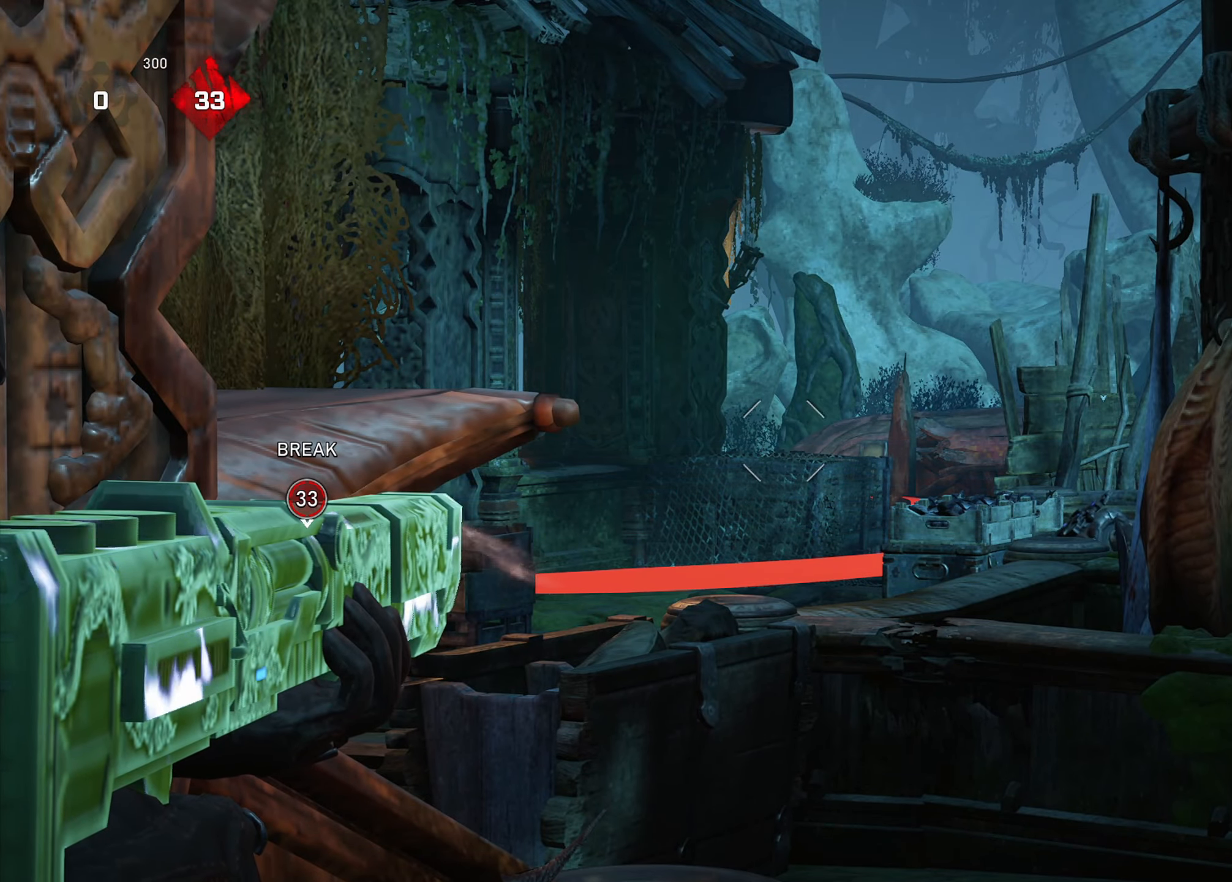
{"buttons": ["L2", "R3"], "left_stick": "right", "right_stick": "center", "events": [[16, "L3", "up"], [150, "R2", "up"], [233, "A", "down"], [300, "A", "up"], [300, "left_stick", "up"], [350, "L2", "up"], [350, "left_stick", "up-right"], [400, "L2", "down"], [467, "left_stick", "right"], [501, "R3", "down"]]}
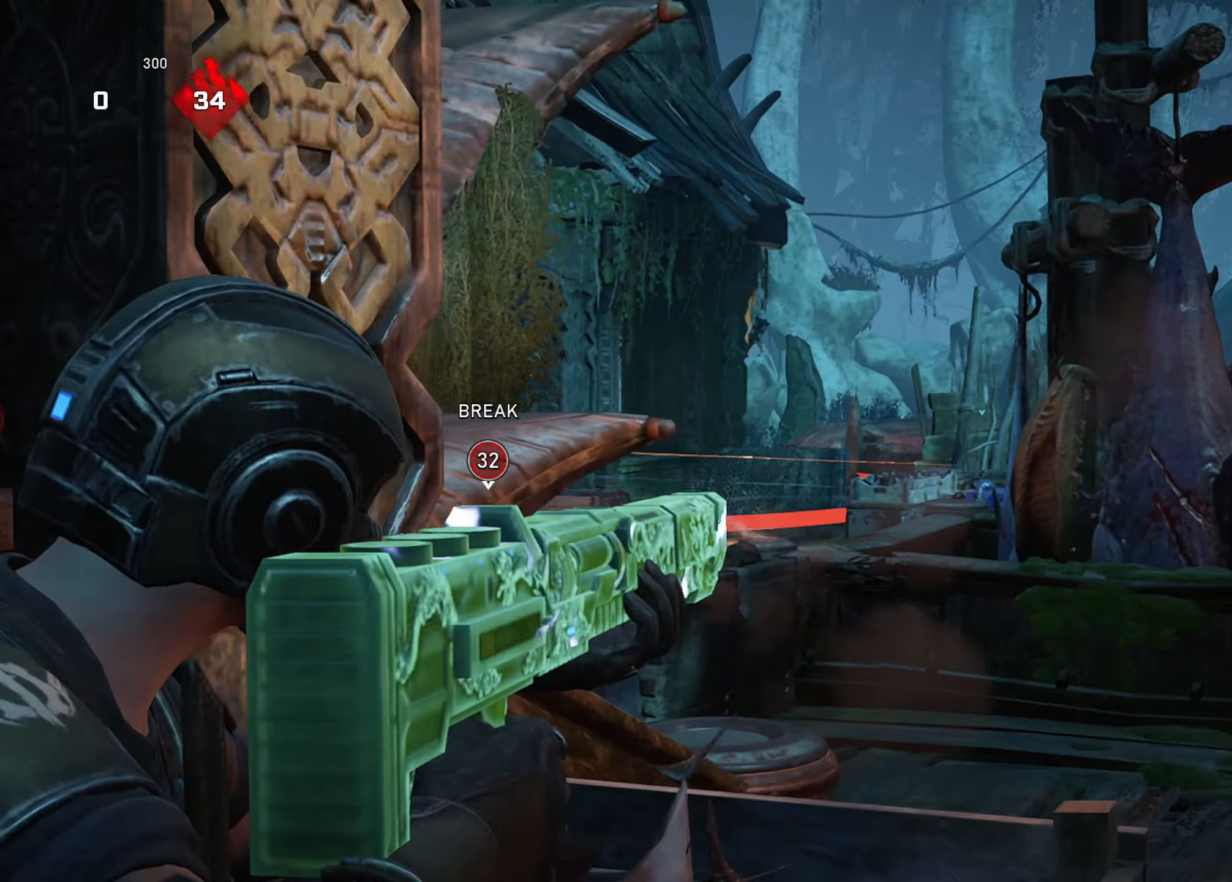
{"buttons": ["L2"], "left_stick": "up-right", "right_stick": "center", "events": [[16, "L3", "down"], [16, "right_stick", "down-left"], [83, "R3", "up"], [116, "right_stick", "center"], [133, "L3", "up"], [216, "left_stick", "up-right"]]}
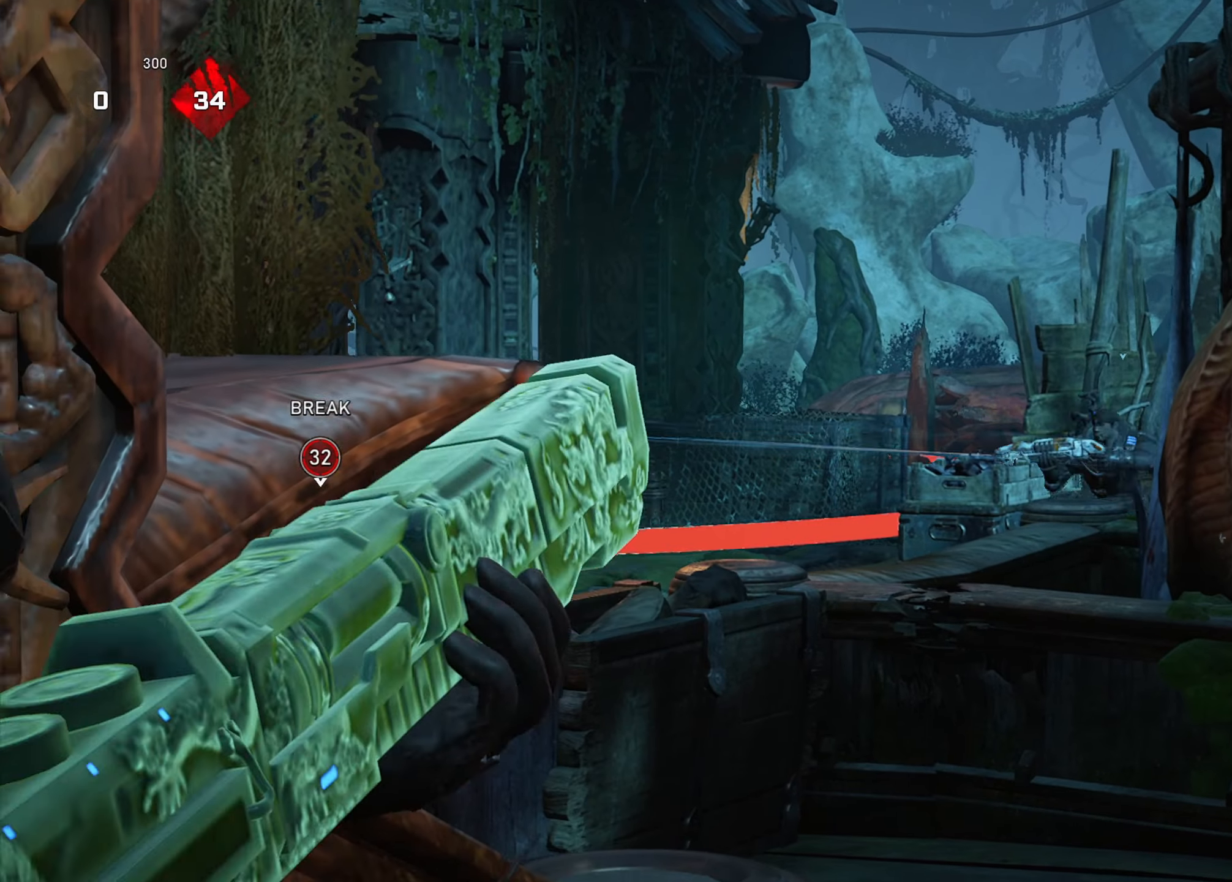
{"buttons": ["L2"], "left_stick": "up-right", "right_stick": "center", "events": []}
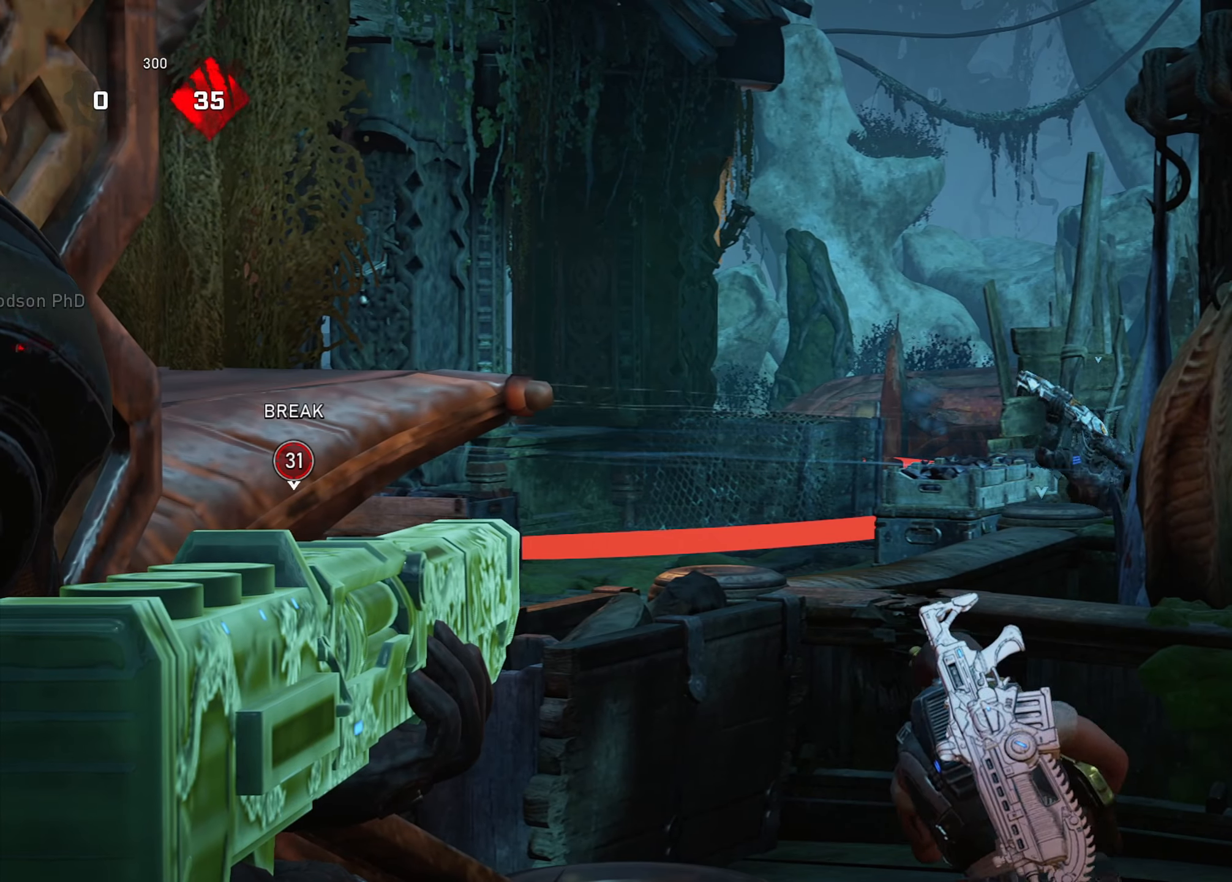
{"buttons": ["L2"], "left_stick": "up", "right_stick": "center", "events": [[333, "left_stick", "up"]]}
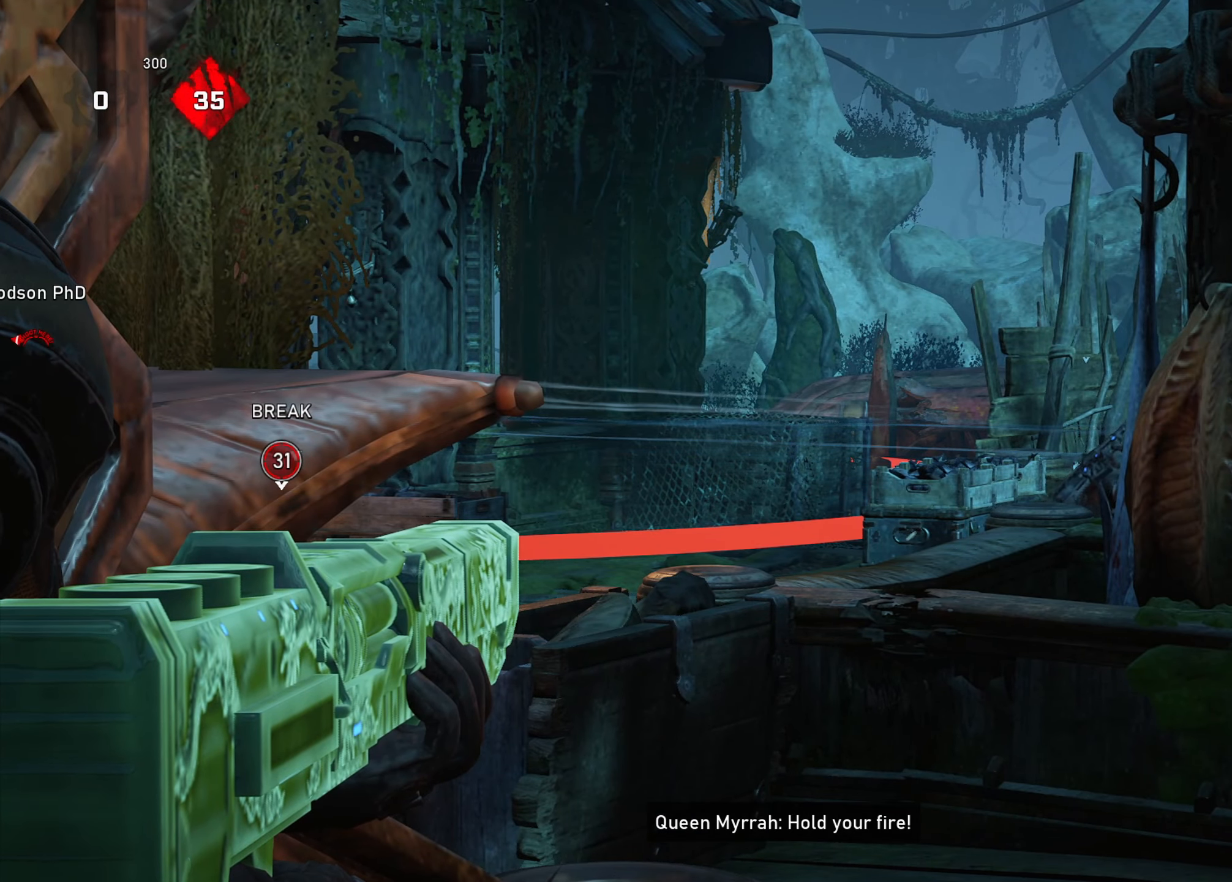
{"buttons": ["L2"], "left_stick": "up", "right_stick": "center", "events": []}
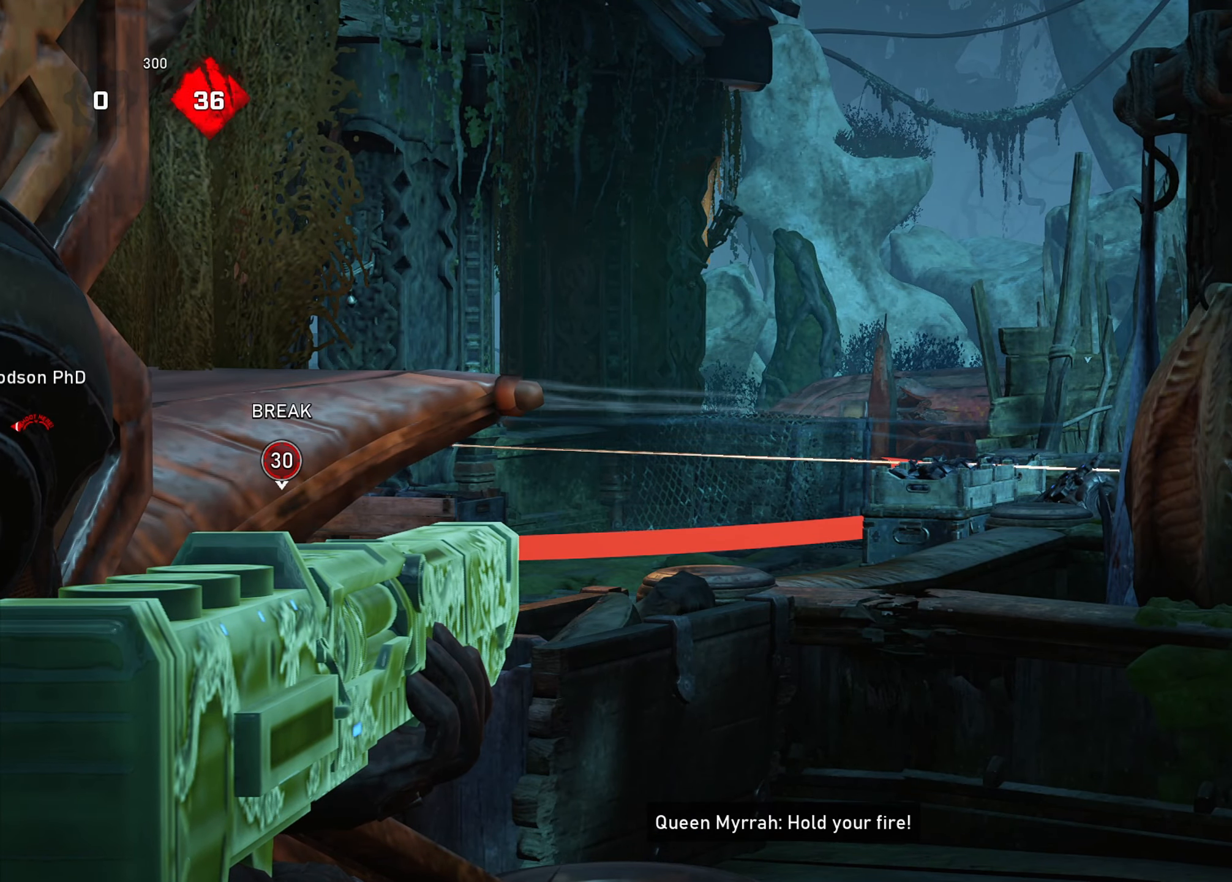
{"buttons": ["L2"], "left_stick": "up", "right_stick": "center", "events": []}
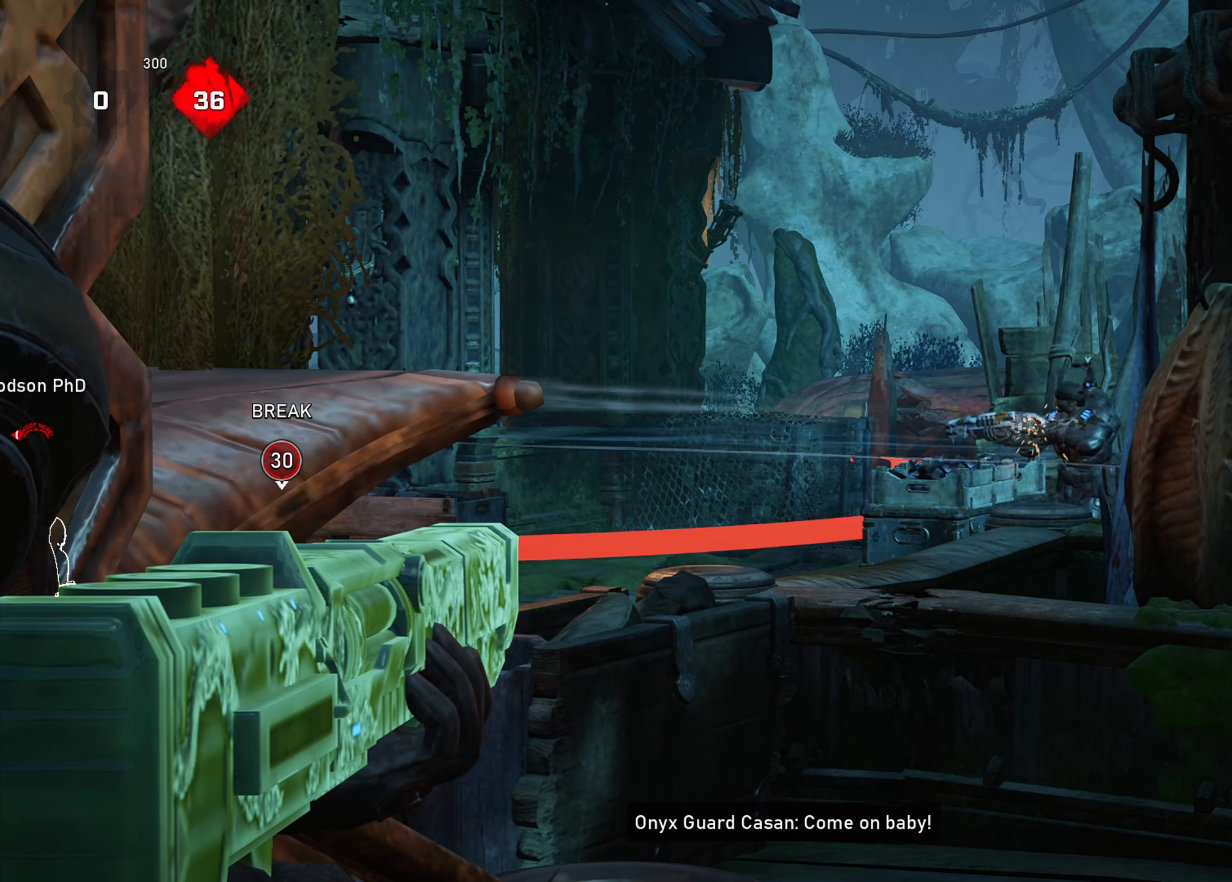
{"buttons": ["L2"], "left_stick": "up", "right_stick": "center", "events": []}
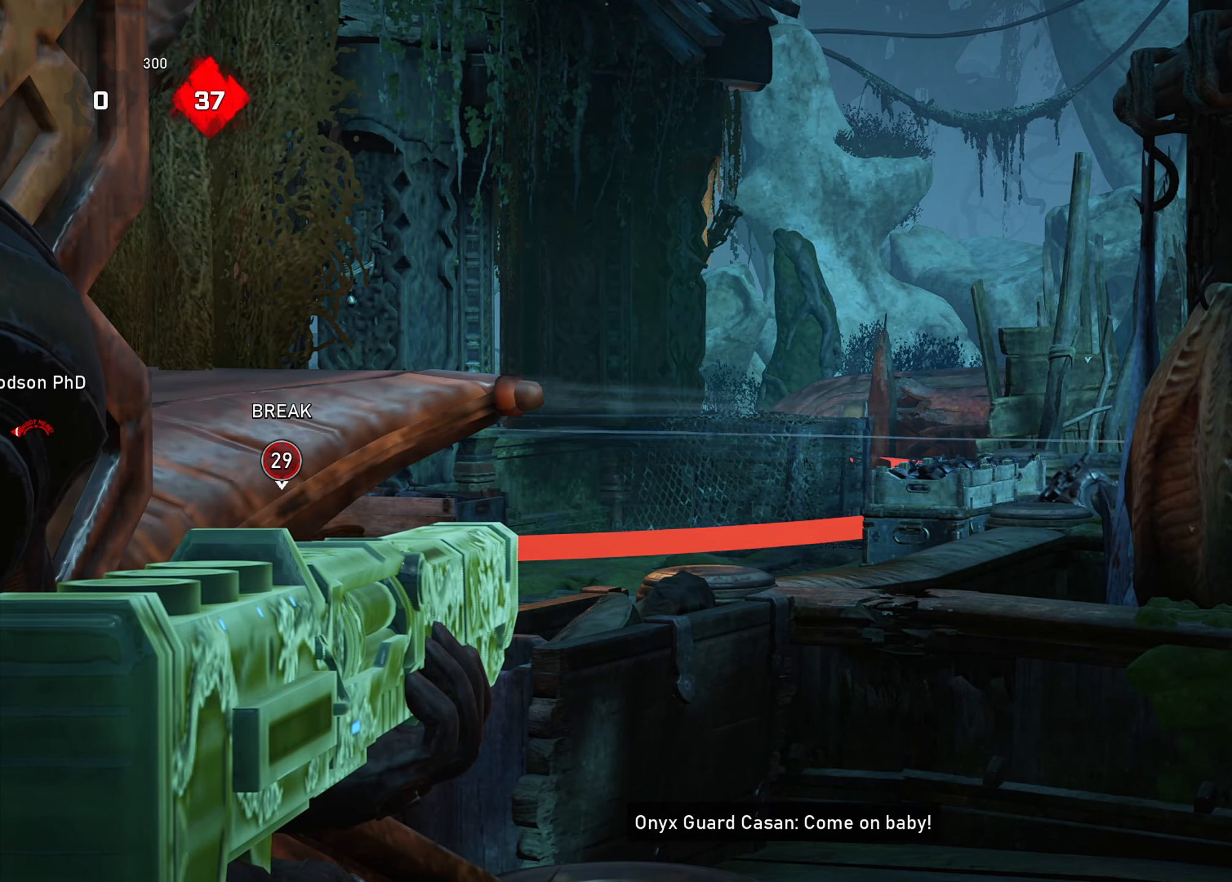
{"buttons": ["L2", "R2"], "left_stick": "center", "right_stick": "center", "events": [[200, "A", "down"], [283, "A", "up"], [317, "right_stick", "left"], [350, "R2", "down"], [450, "right_stick", "center"], [500, "left_stick", "center"]]}
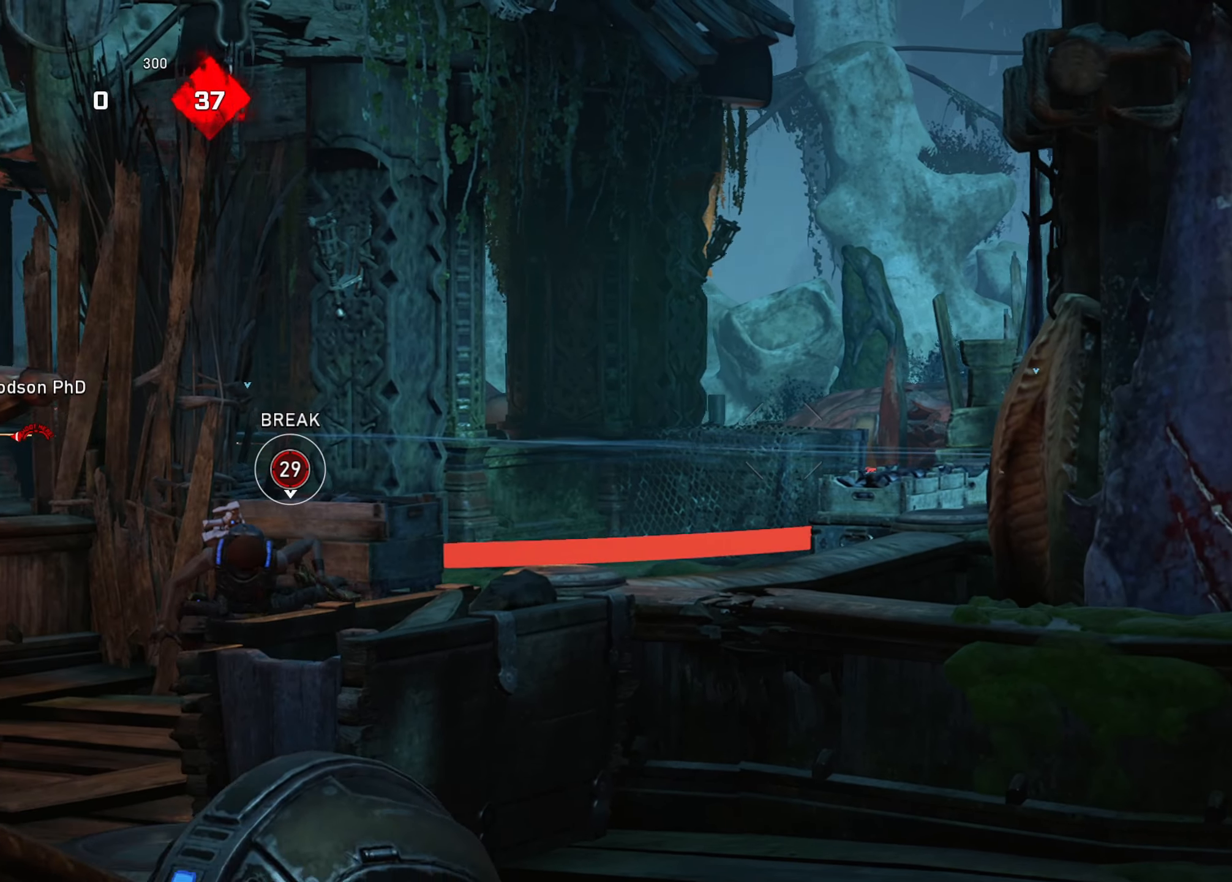
{"buttons": ["L2", "R2"], "left_stick": "center", "right_stick": "center", "events": [[184, "right_stick", "up"], [267, "right_stick", "center"], [400, "right_stick", "up-left"], [467, "right_stick", "center"]]}
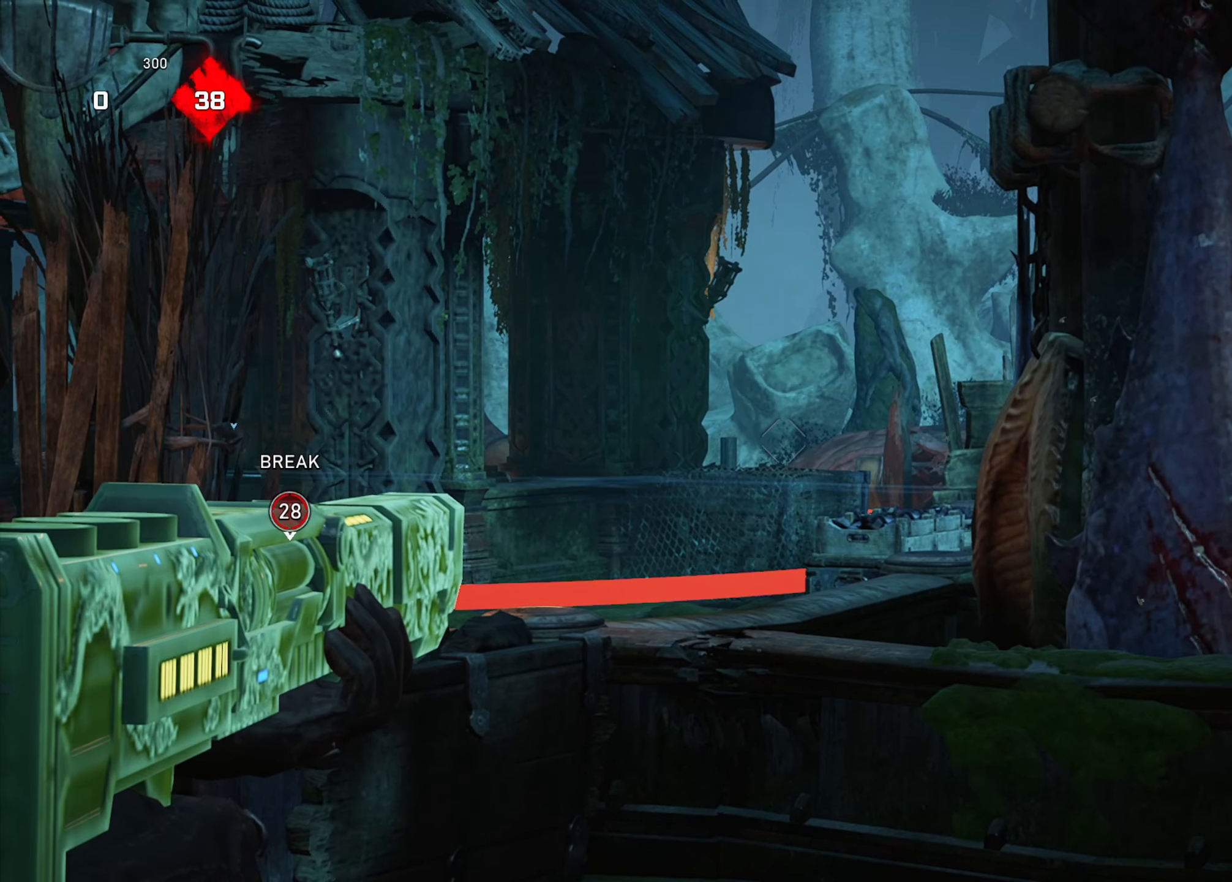
{"buttons": ["L2", "R2"], "left_stick": "center", "right_stick": "center", "events": []}
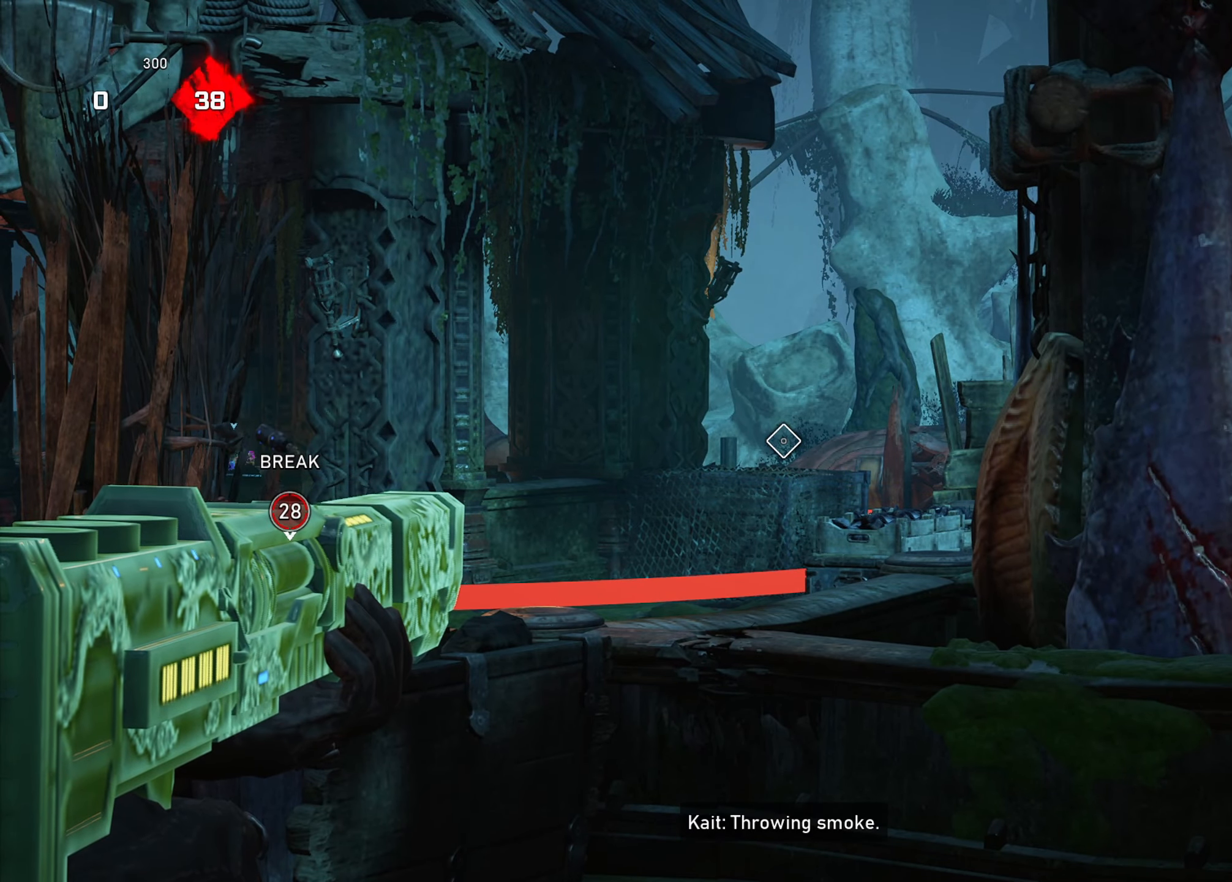
{"buttons": ["L2", "R2"], "left_stick": "down-left", "right_stick": "center", "events": [[334, "left_stick", "down-left"]]}
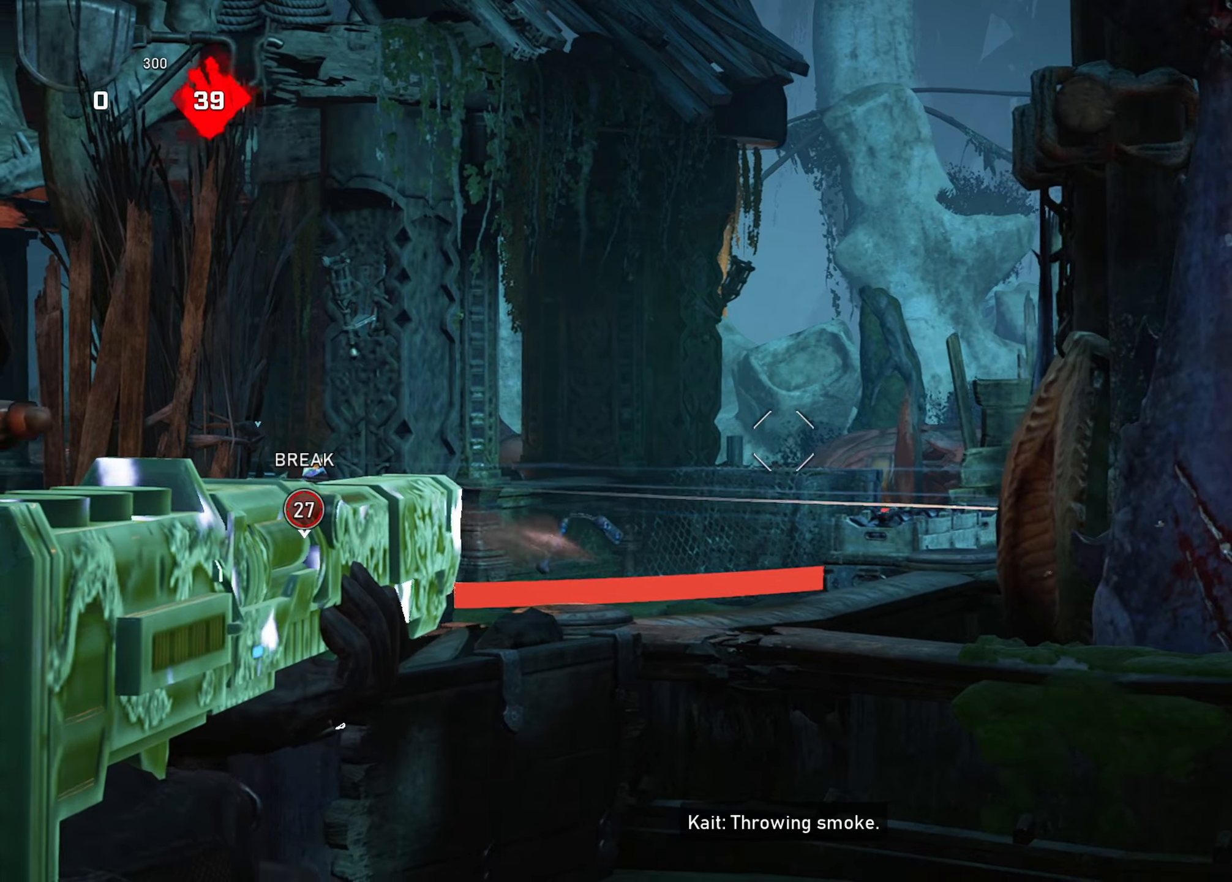
{"buttons": ["L2"], "left_stick": "up-left", "right_stick": "center", "events": [[200, "R2", "up"], [217, "L3", "down"], [250, "left_stick", "up-left"], [267, "right_stick", "right"], [300, "L3", "up"], [384, "right_stick", "center"]]}